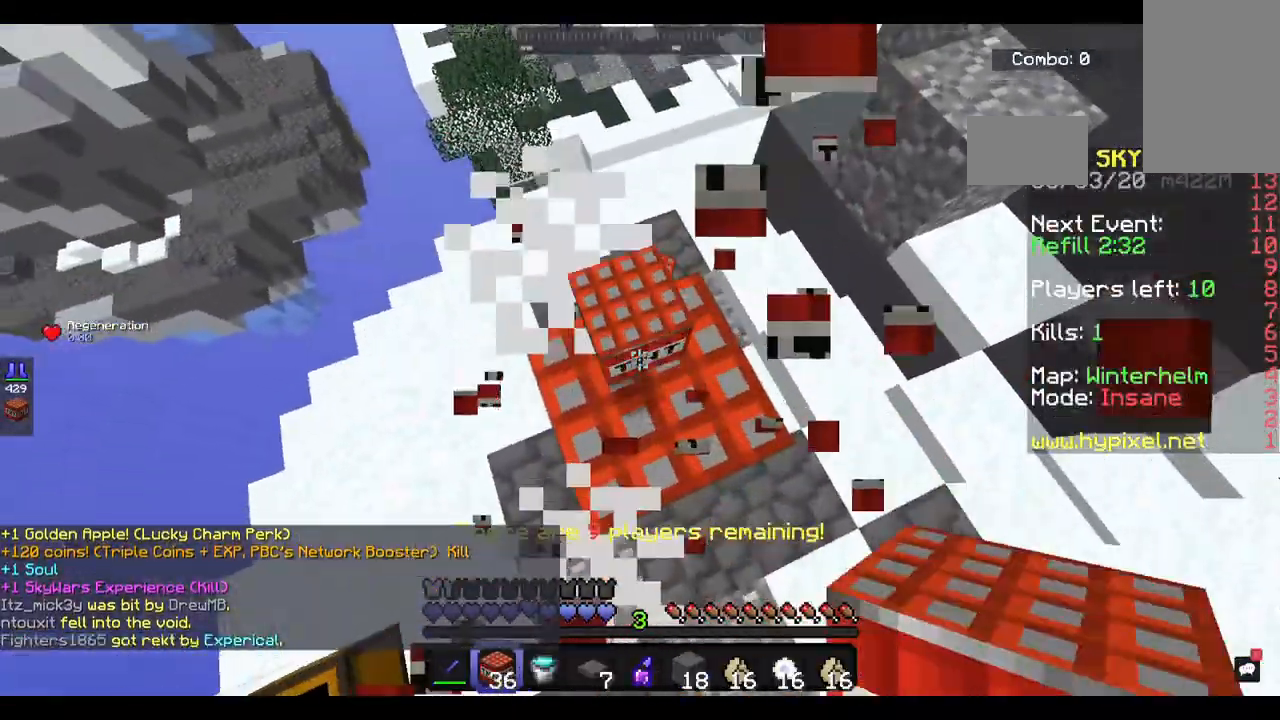
Gameplay with keyboard and mouse; each line is a JSON object with the keys and mouse buttons held at the frame after it. "events" lists presses ("down") and releases ("up") of "a", "d", "s", "space", "w", "mouse_left" and "mouse_right" between this image and that frame as [ms after this image, input, new state], when the widget could be followed in between. "mouse_left", "mouse_right" = the "left", "right" buttons of the "mouse" list. No other keys are recorded. Fast repeated clicks can show as one long hold. Mouse movement is not recorded.
{"keys": ["w"], "mouse": [], "events": [[133, "w", "up"], [267, "w", "down"]]}
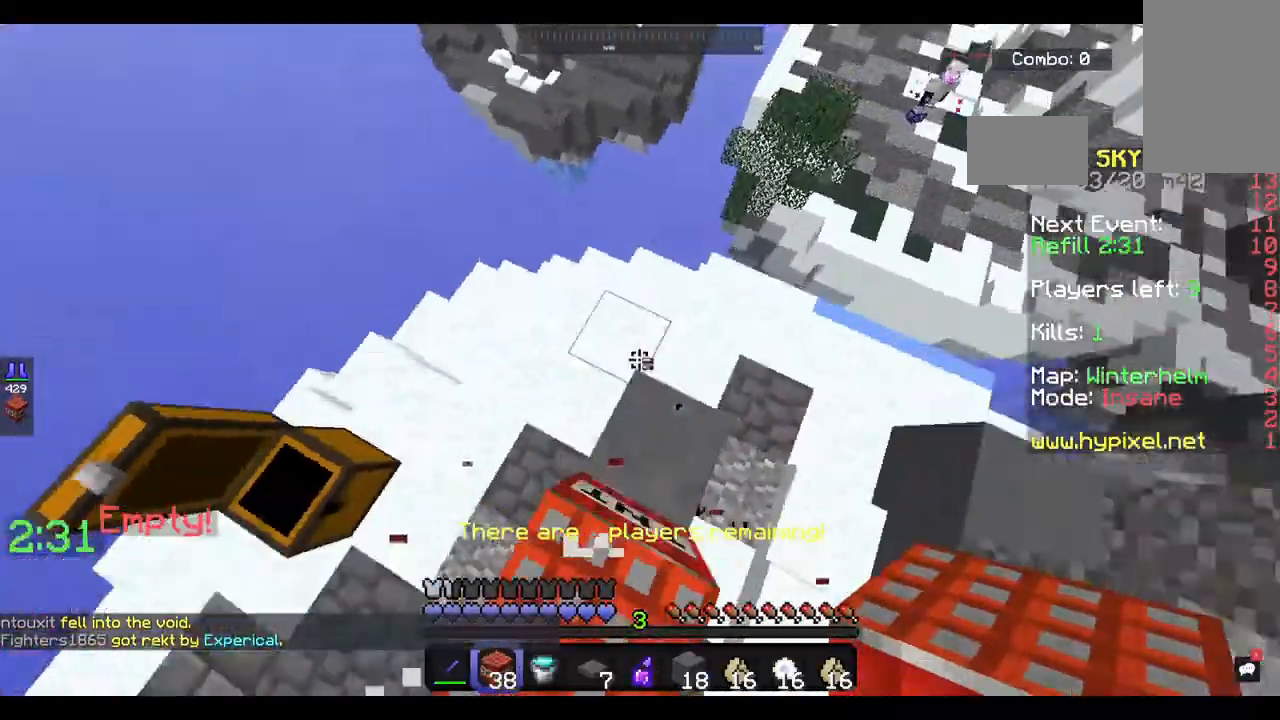
{"keys": ["a"], "mouse": ["right"], "events": [[33, "w", "up"], [233, "s", "down"], [433, "s", "up"], [467, "a", "down"], [500, "mouse_right", "down"]]}
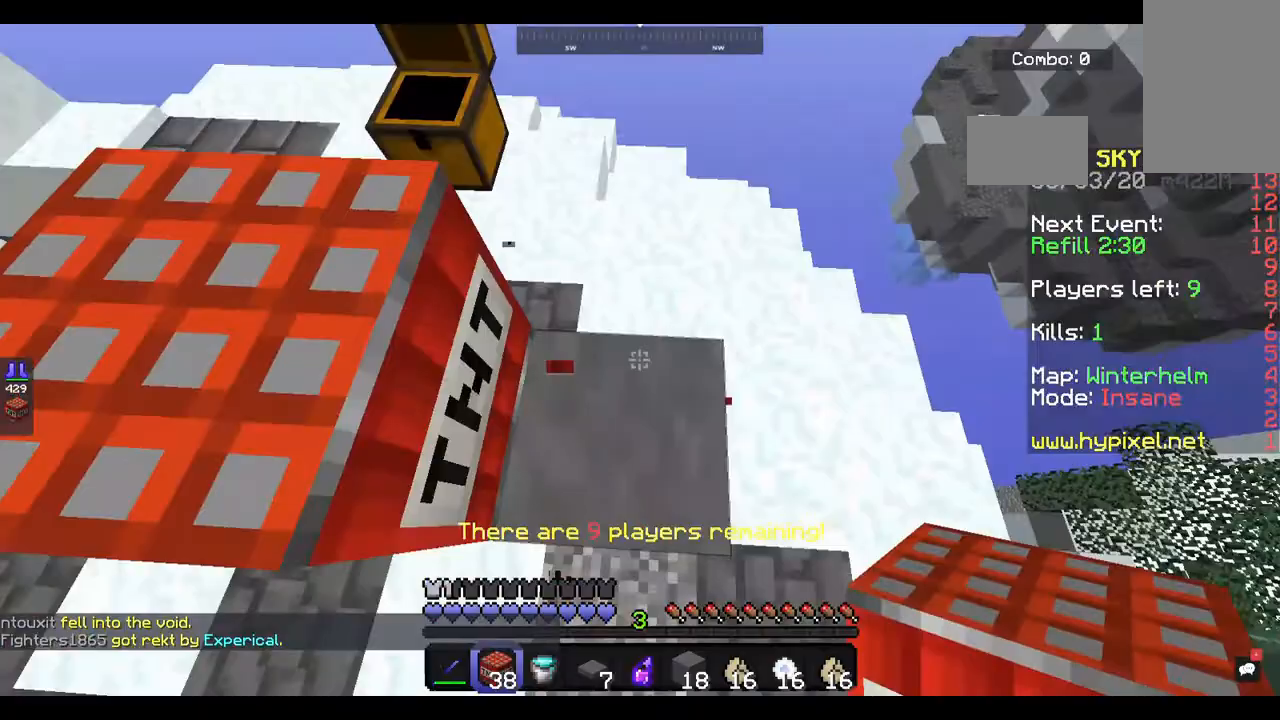
{"keys": [], "mouse": ["right"], "events": [[67, "a", "up"], [100, "mouse_right", "up"], [300, "mouse_right", "down"]]}
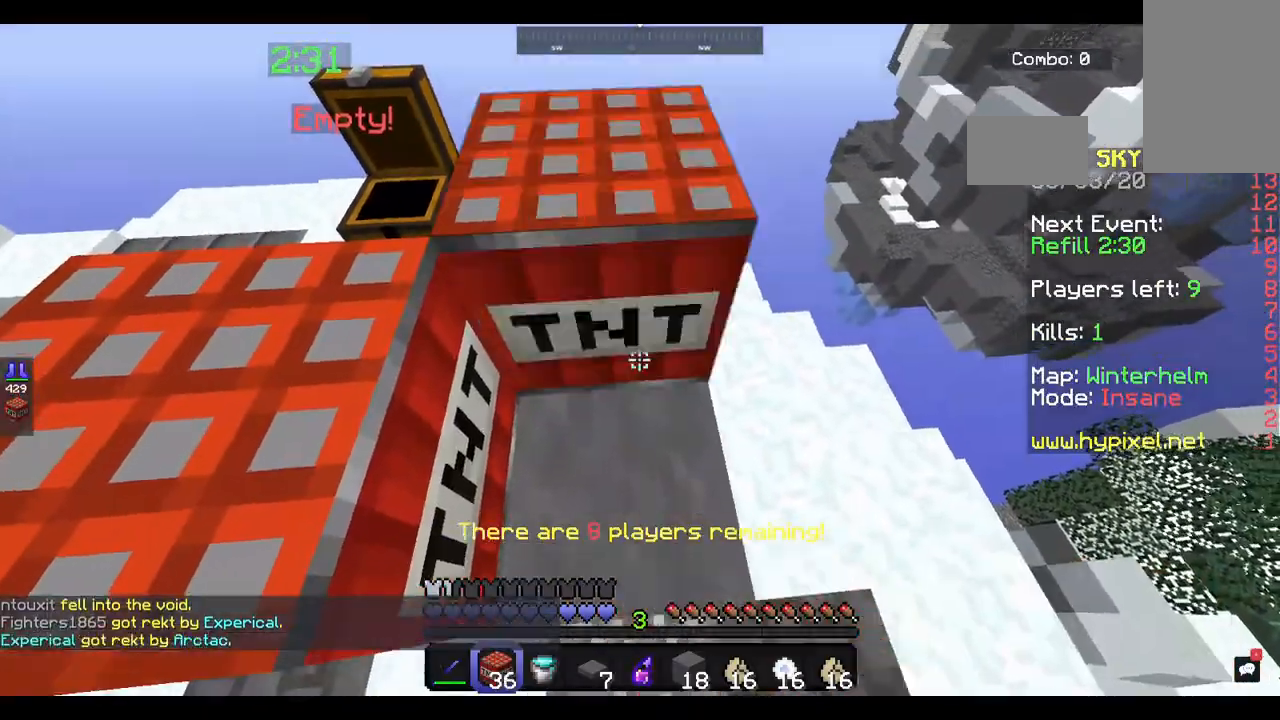
{"keys": [], "mouse": ["right"], "events": [[167, "mouse_right", "up"], [200, "a", "down"], [300, "a", "up"], [400, "mouse_right", "down"]]}
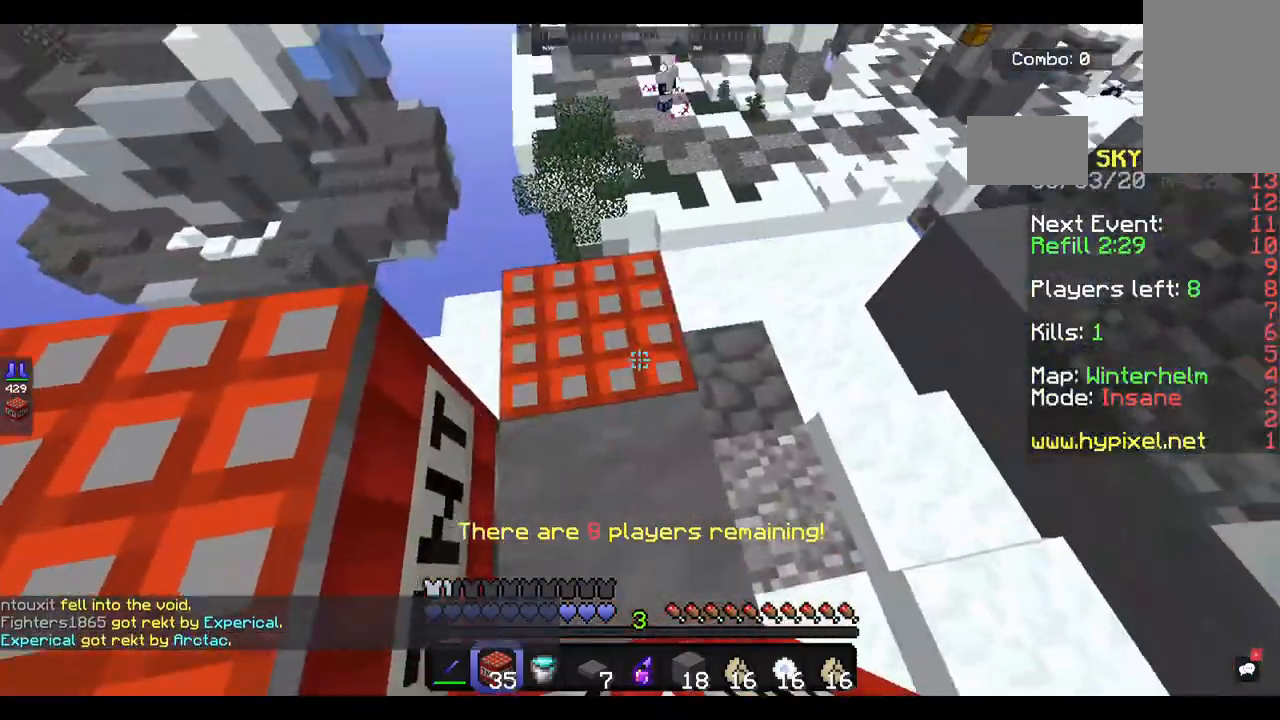
{"keys": ["d"], "mouse": [], "events": [[167, "s", "down"], [200, "mouse_right", "up"], [233, "space", "down"], [400, "d", "down"], [400, "s", "up"], [433, "space", "up"]]}
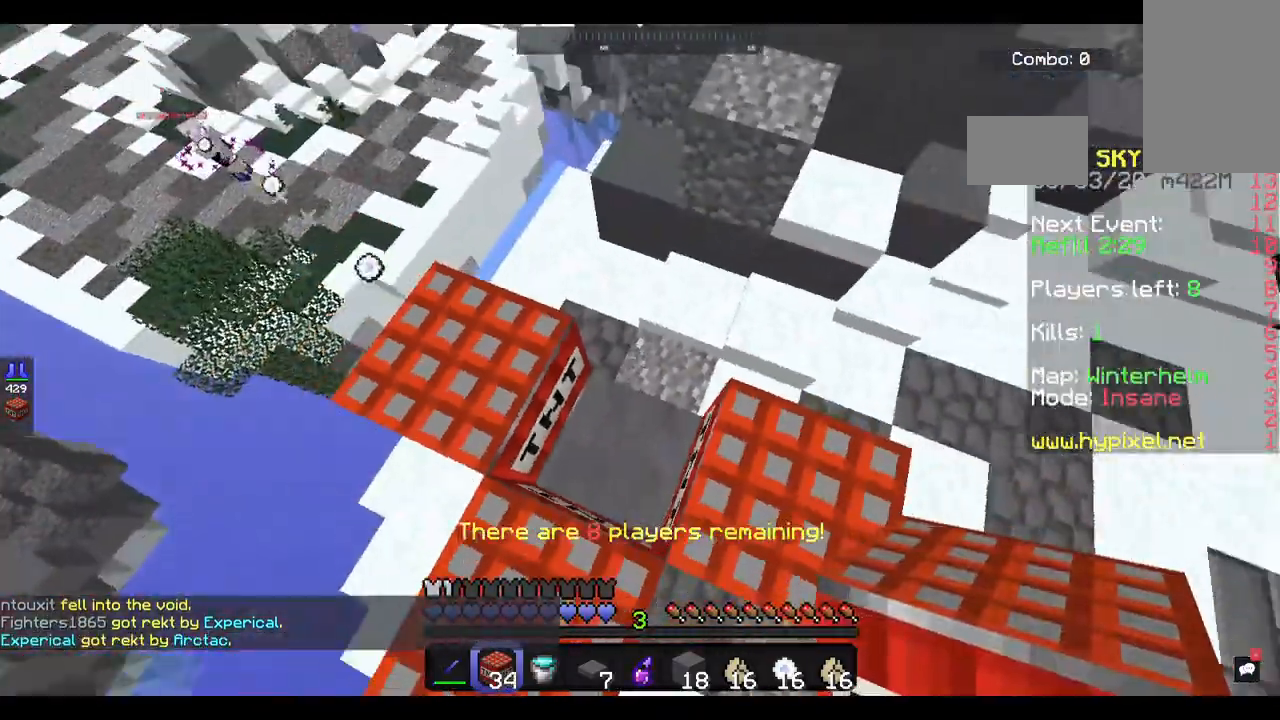
{"keys": ["d"], "mouse": [], "events": [[133, "d", "up"], [133, "mouse_right", "down"], [367, "mouse_right", "up"], [400, "d", "down"]]}
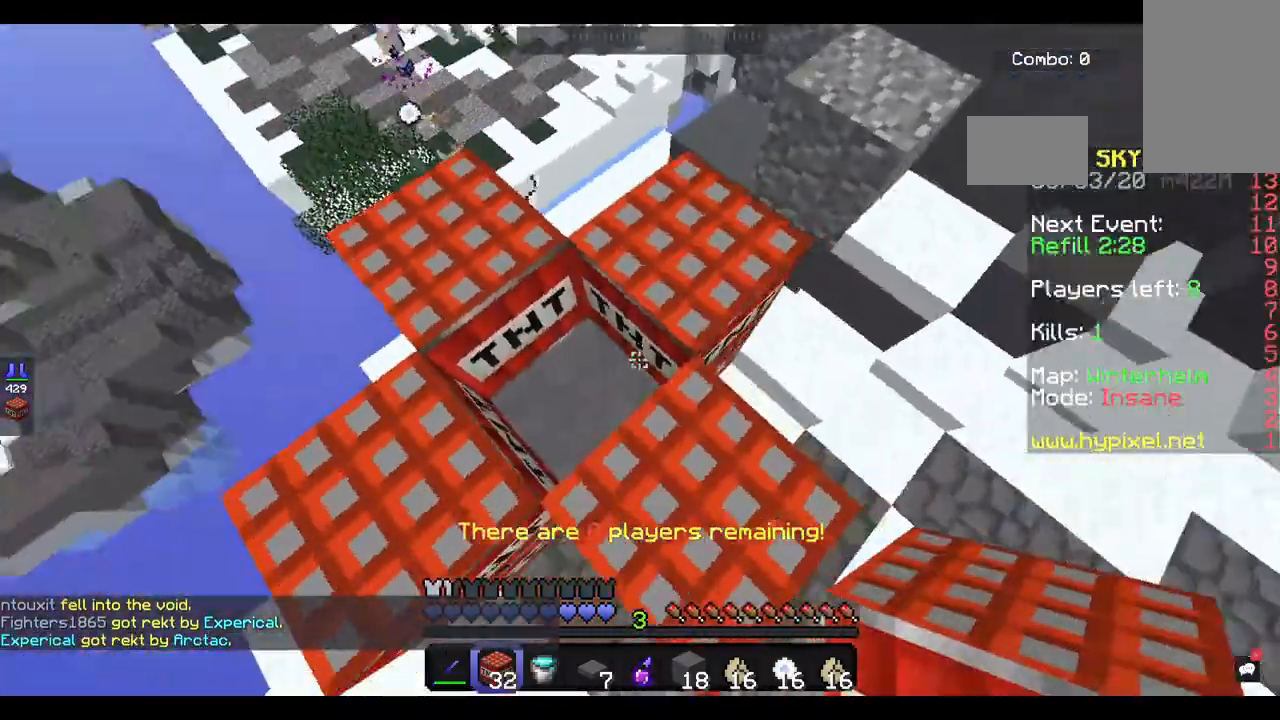
{"keys": ["w"], "mouse": [], "events": [[33, "d", "up"], [400, "mouse_right", "down"], [500, "mouse_right", "up"], [500, "w", "down"]]}
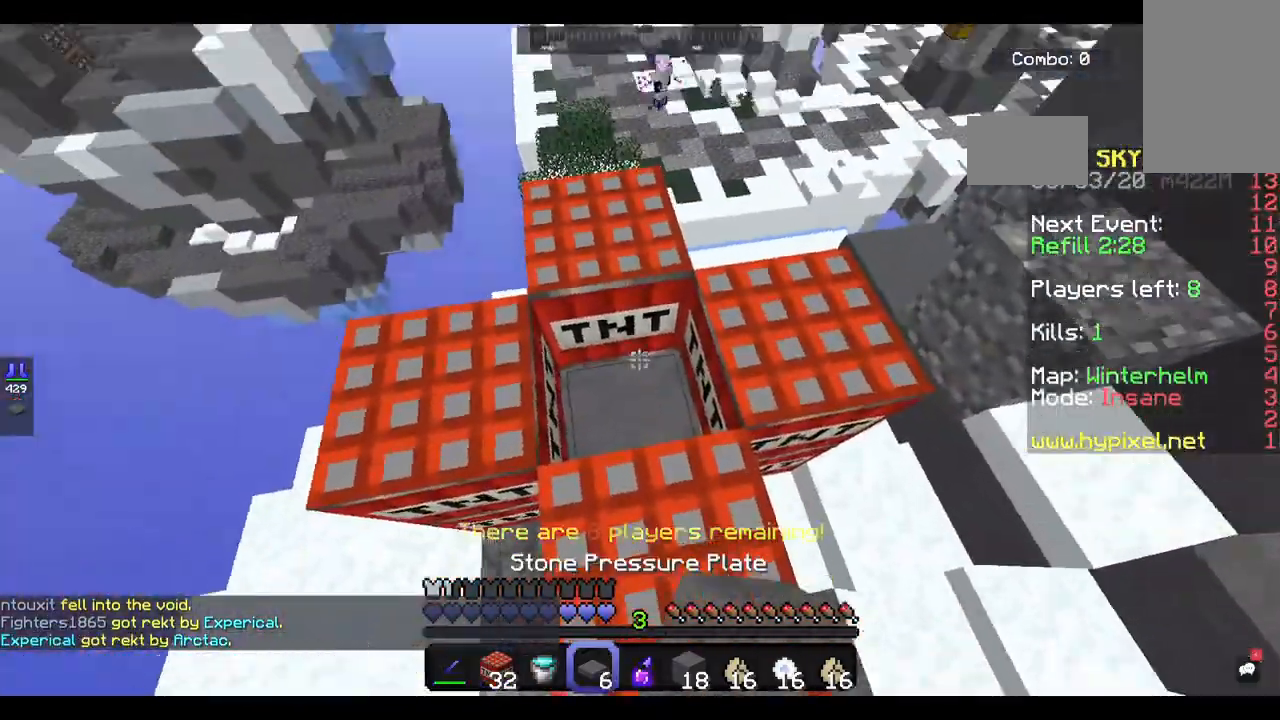
{"keys": [], "mouse": [], "events": [[367, "w", "up"]]}
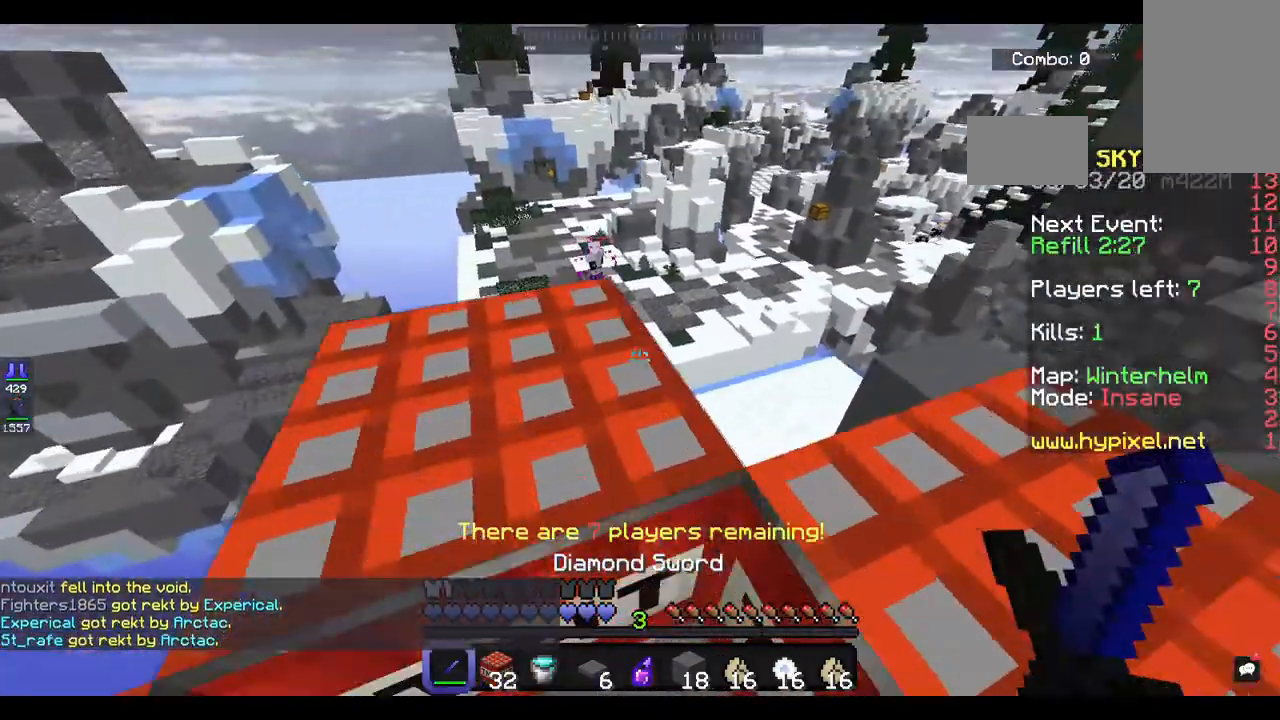
{"keys": [], "mouse": [], "events": [[167, "space", "down"], [400, "space", "up"]]}
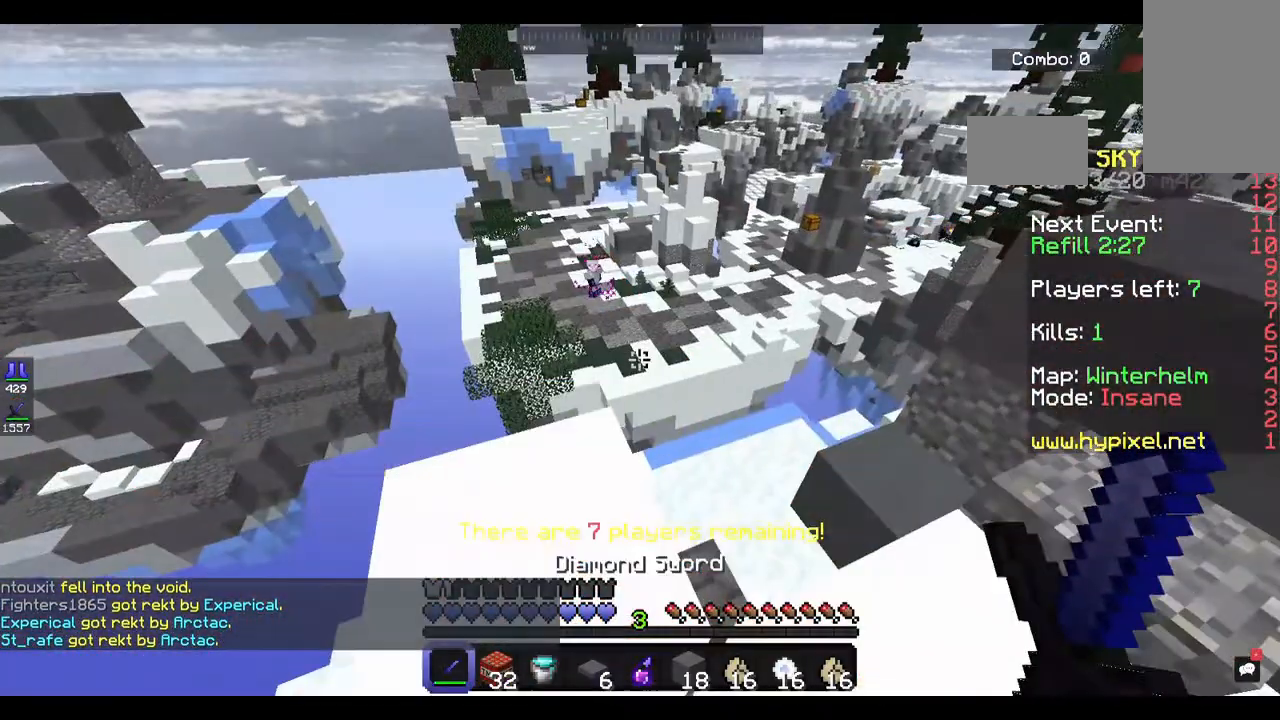
{"keys": ["space"], "mouse": [], "events": [[300, "space", "down"]]}
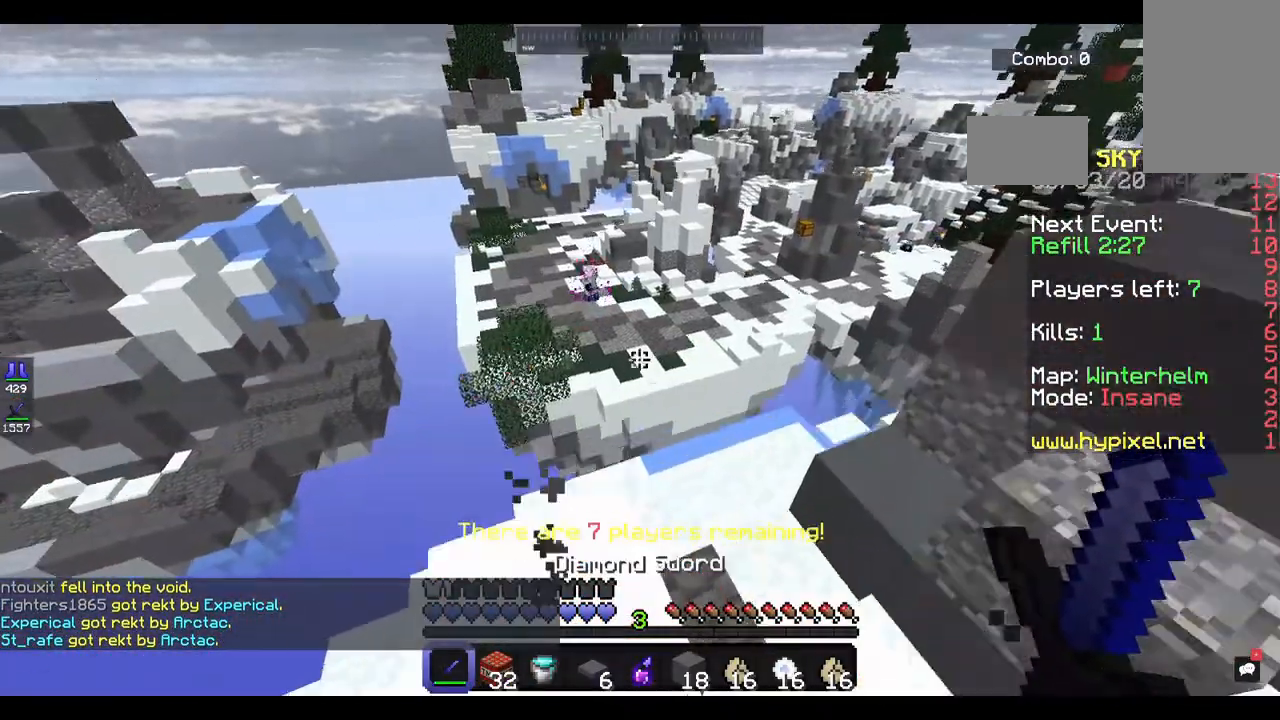
{"keys": [], "mouse": [], "events": [[67, "w", "down"], [133, "space", "up"], [133, "w", "up"]]}
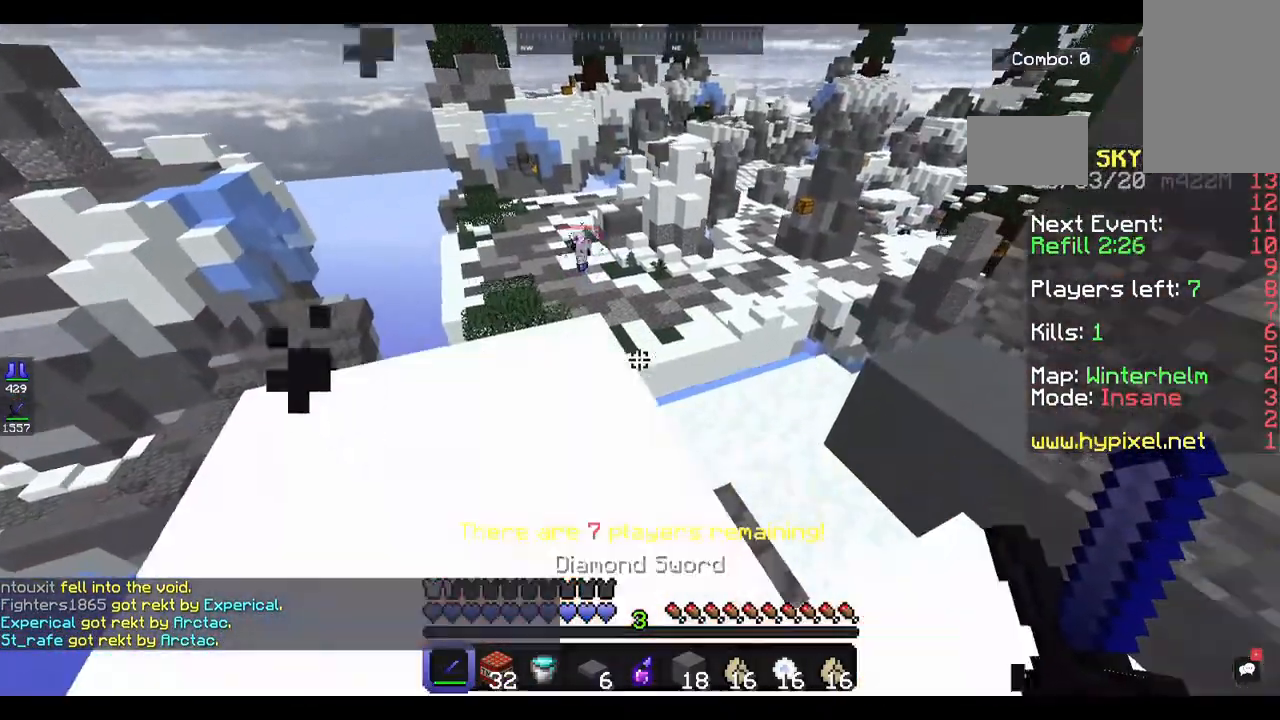
{"keys": [], "mouse": [], "events": []}
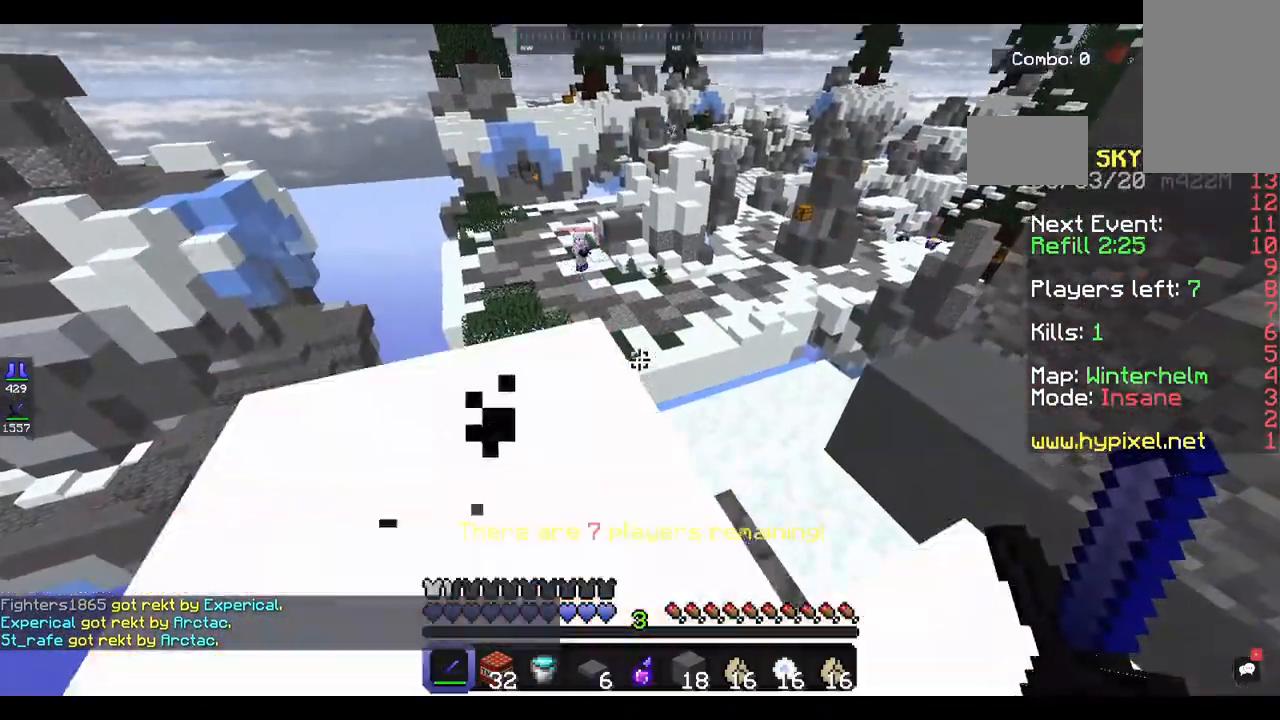
{"keys": [], "mouse": [], "events": []}
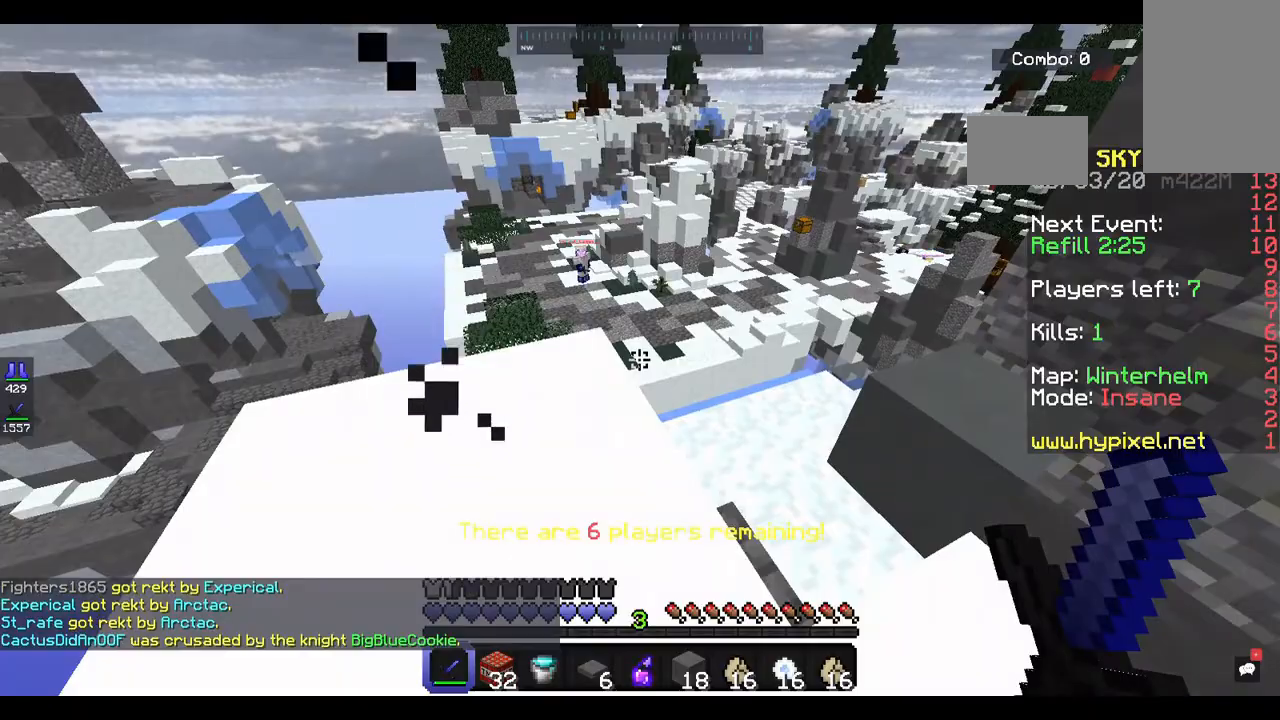
{"keys": [], "mouse": [], "events": []}
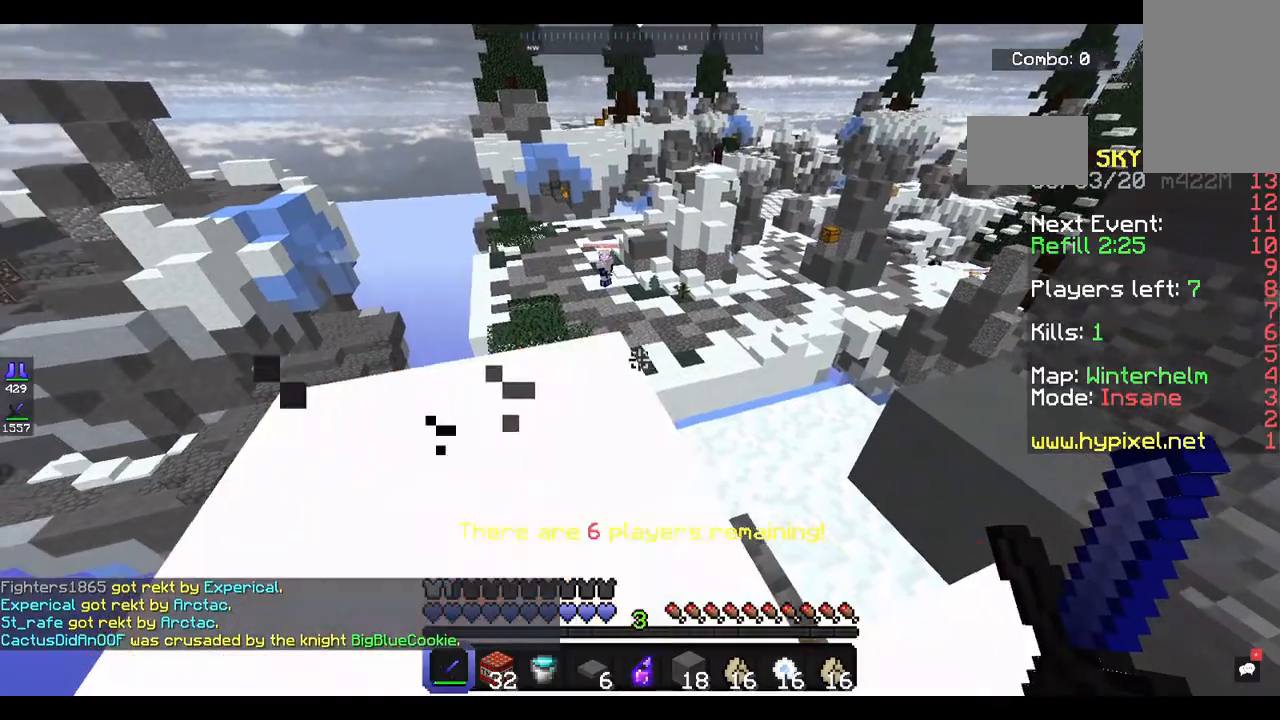
{"keys": [], "mouse": [], "events": []}
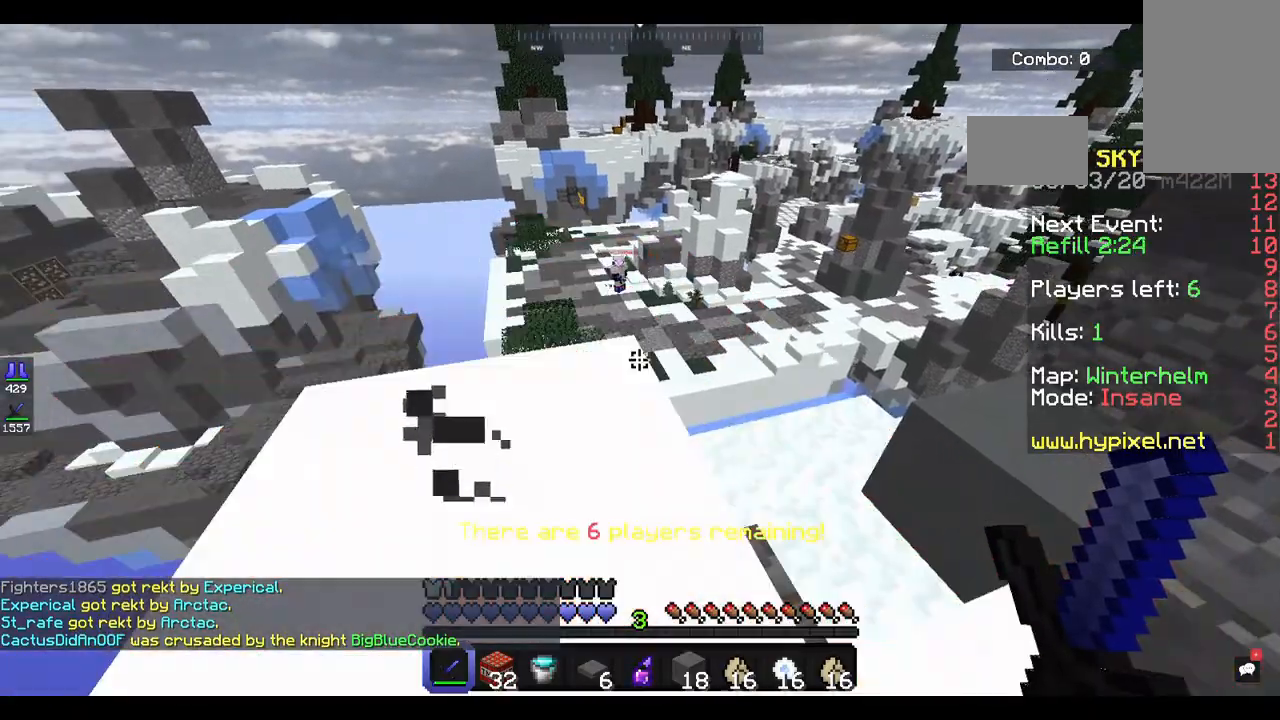
{"keys": ["space", "w"], "mouse": [], "events": [[300, "w", "down"], [367, "space", "down"]]}
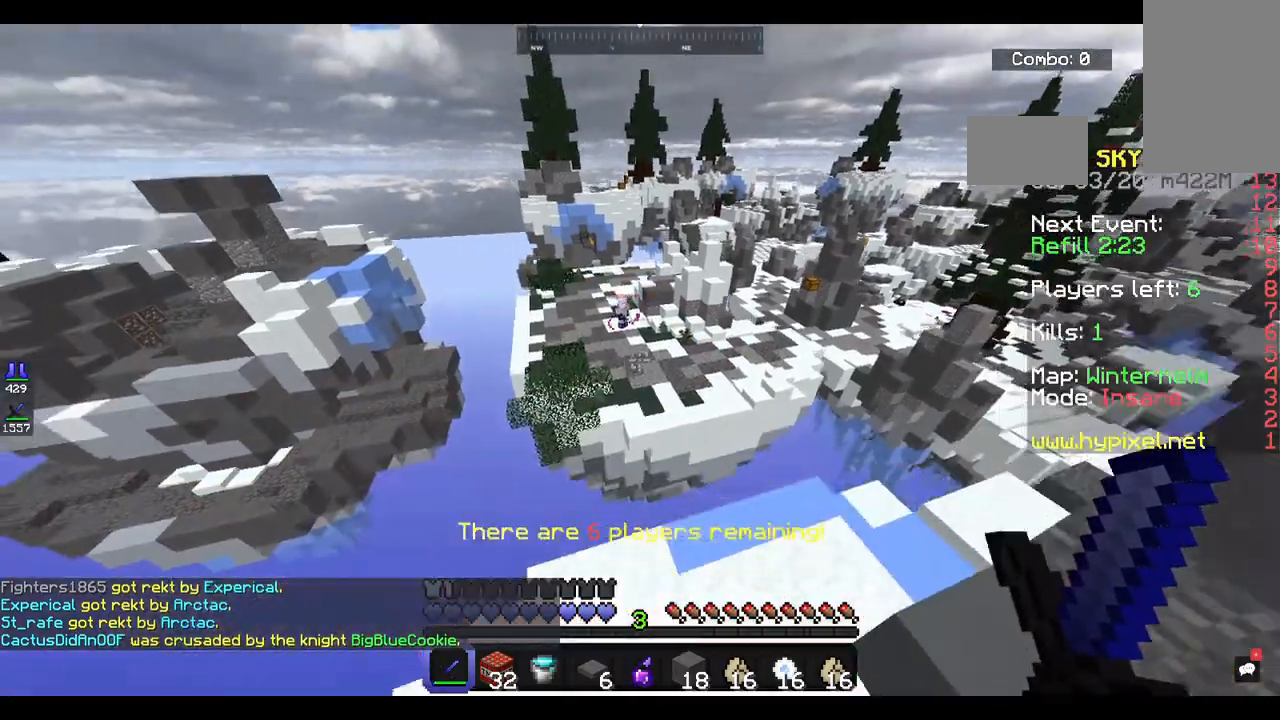
{"keys": ["space", "w"], "mouse": [], "events": []}
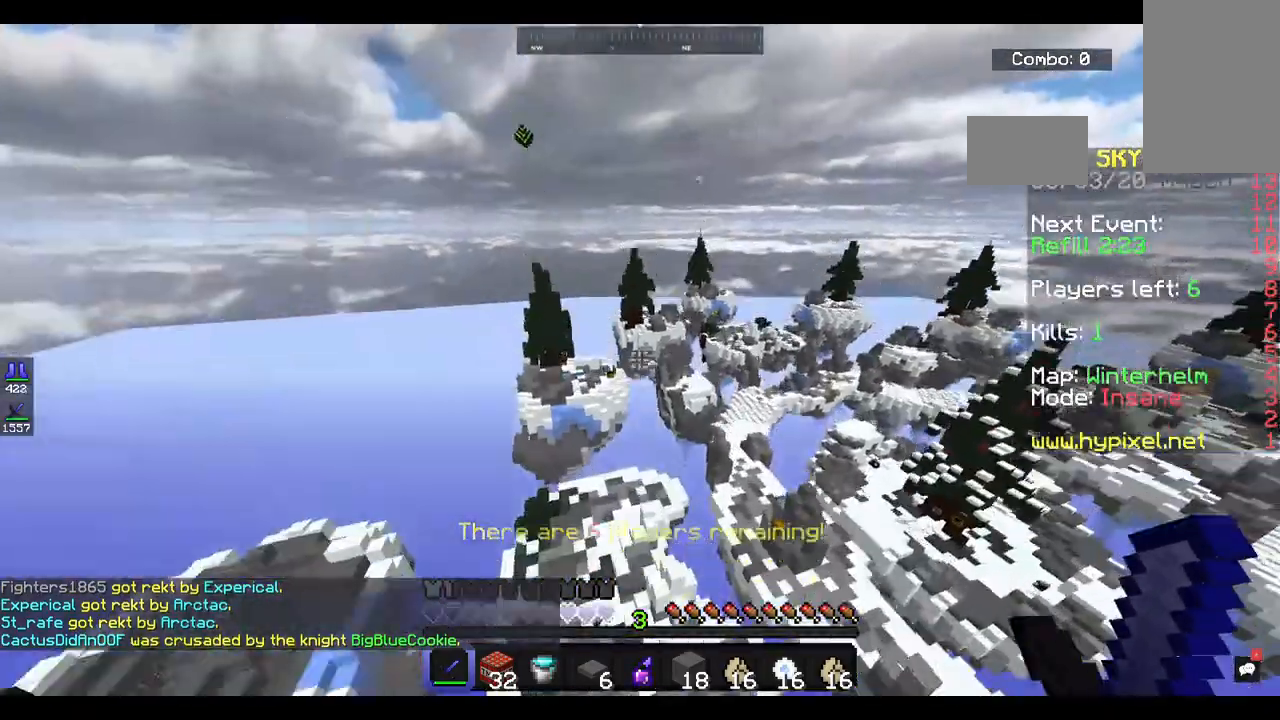
{"keys": ["w"], "mouse": [], "events": [[200, "space", "up"]]}
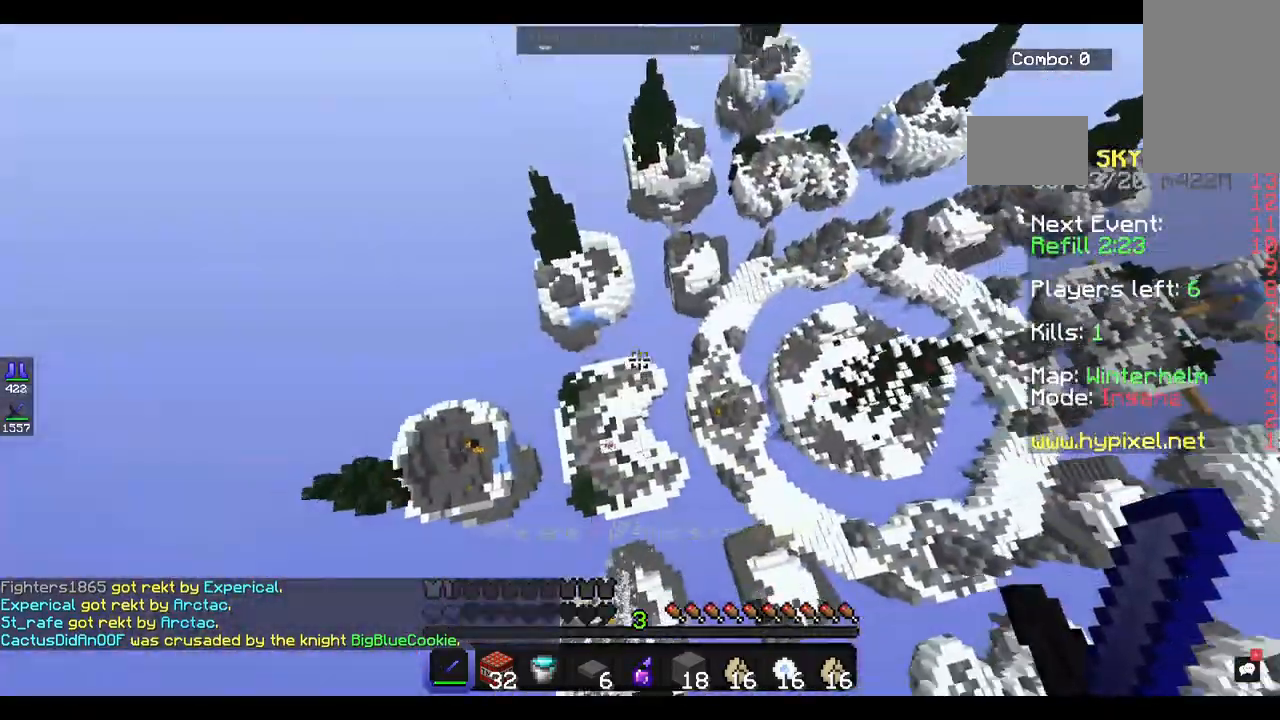
{"keys": [], "mouse": ["left"], "events": [[100, "mouse_left", "down"], [300, "w", "up"], [400, "mouse_left", "up"], [467, "mouse_left", "down"]]}
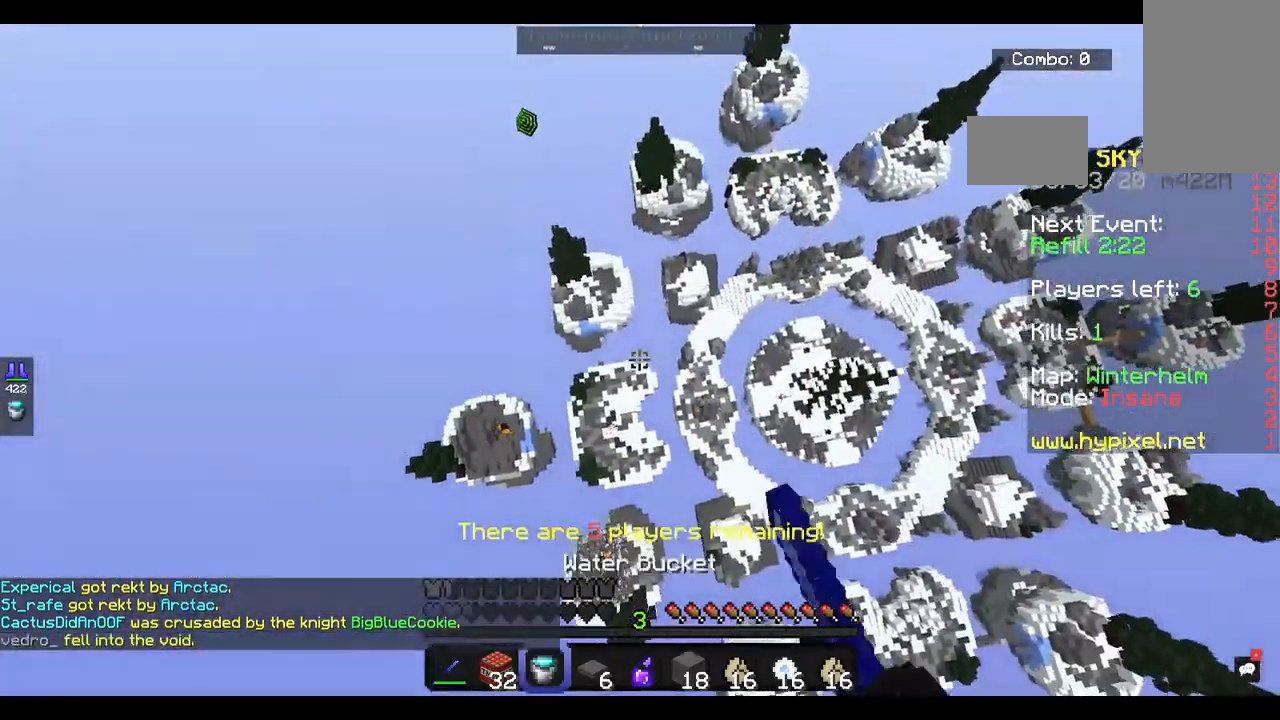
{"keys": ["w"], "mouse": ["left"], "events": [[67, "mouse_left", "up"], [167, "w", "down"], [200, "mouse_left", "down"]]}
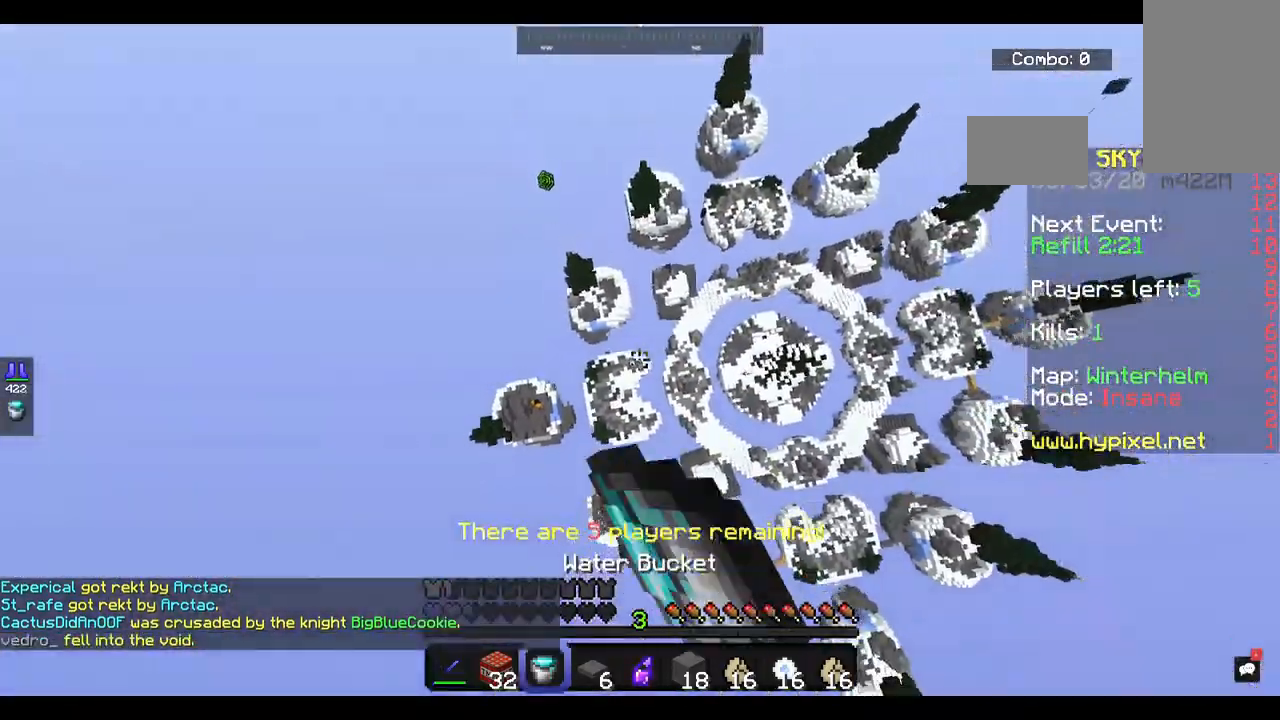
{"keys": ["a", "w"], "mouse": [], "events": [[67, "mouse_left", "up"], [200, "w", "up"], [300, "w", "down"], [433, "a", "down"]]}
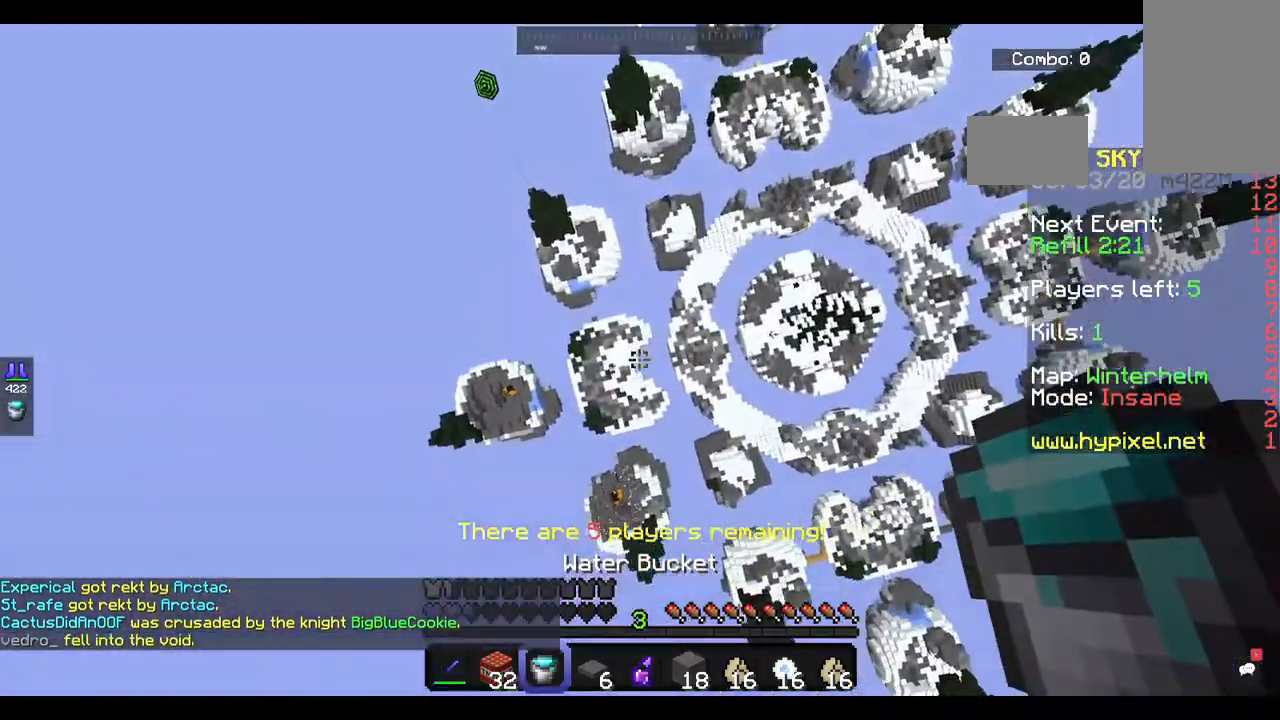
{"keys": ["w"], "mouse": [], "events": [[33, "w", "up"], [167, "a", "up"], [267, "w", "down"]]}
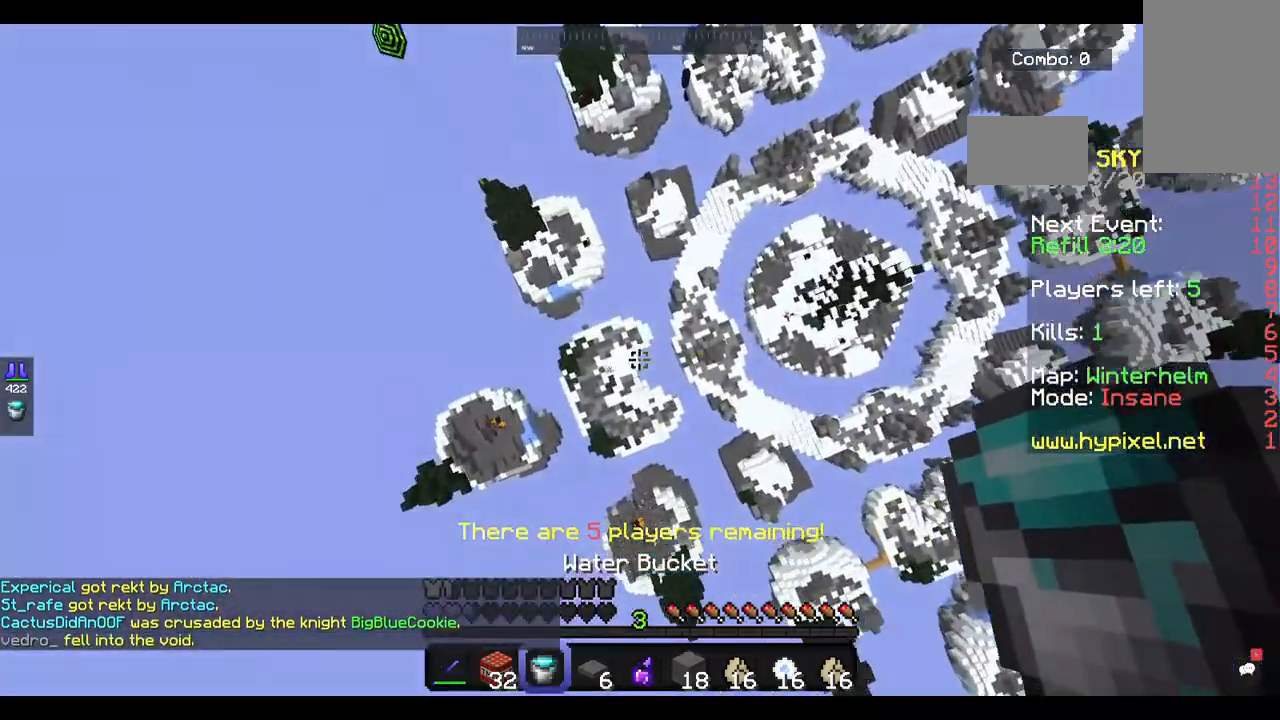
{"keys": [], "mouse": [], "events": [[233, "w", "up"]]}
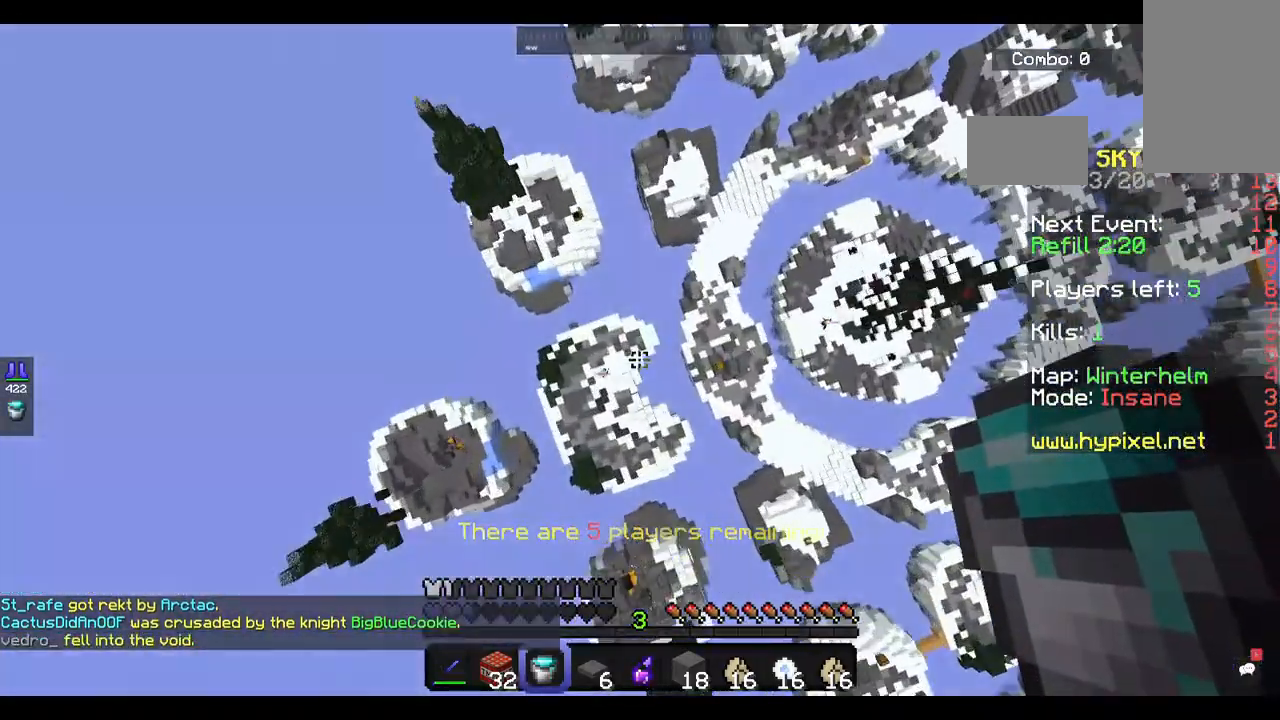
{"keys": [], "mouse": [], "events": [[300, "w", "down"], [333, "a", "down"], [433, "a", "up"], [433, "w", "up"]]}
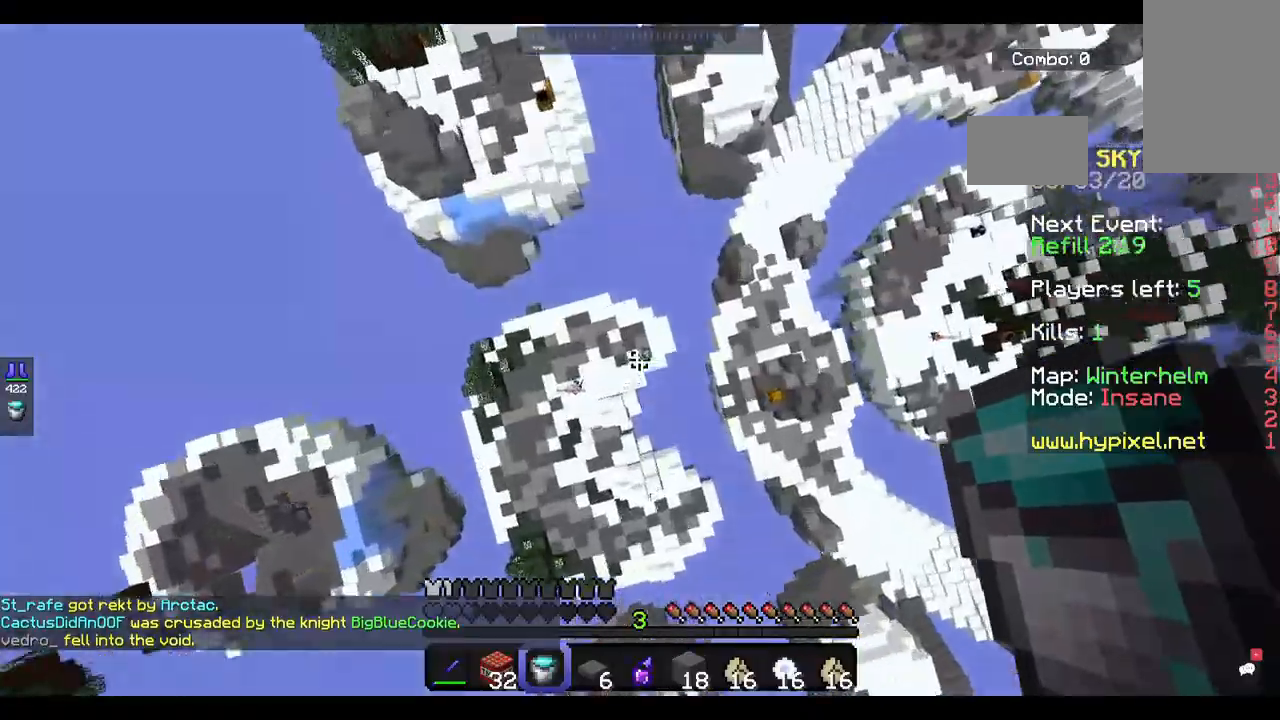
{"keys": ["w"], "mouse": [], "events": [[133, "w", "down"]]}
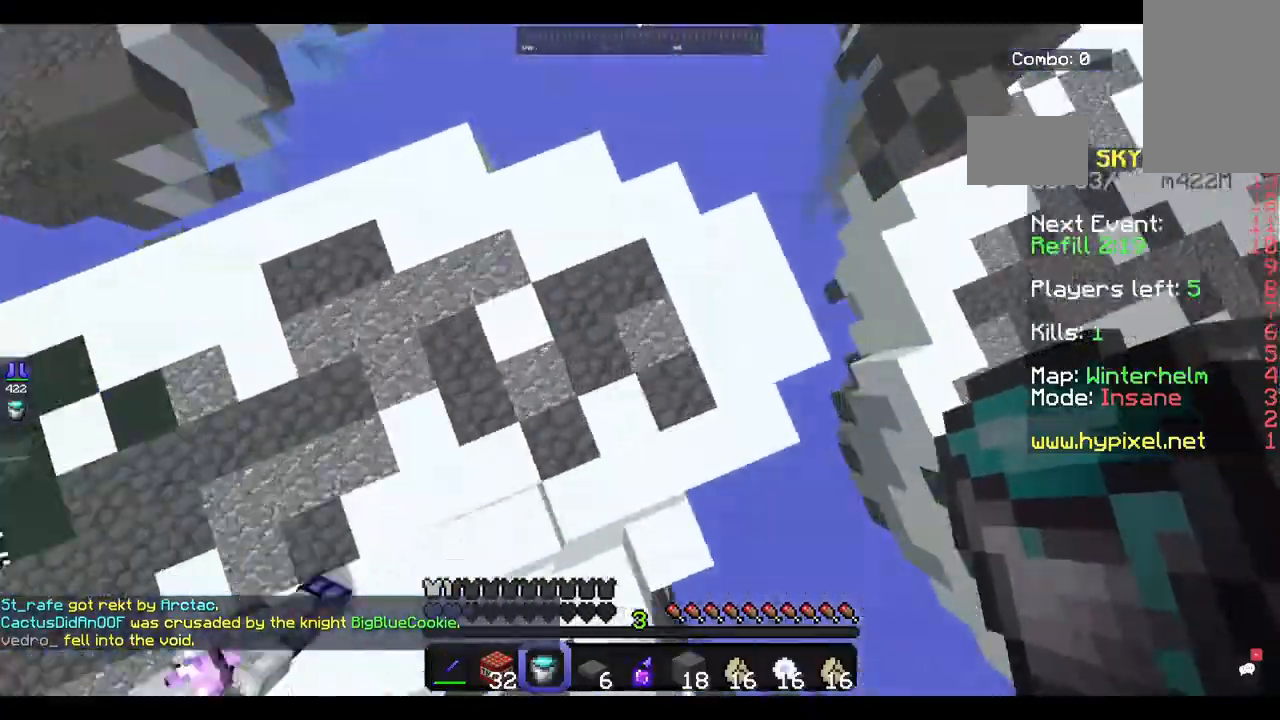
{"keys": ["w"], "mouse": ["right"], "events": [[67, "w", "up"], [100, "d", "down"], [100, "mouse_right", "down"], [167, "mouse_right", "up"], [333, "d", "up"], [433, "w", "down"], [500, "mouse_right", "down"]]}
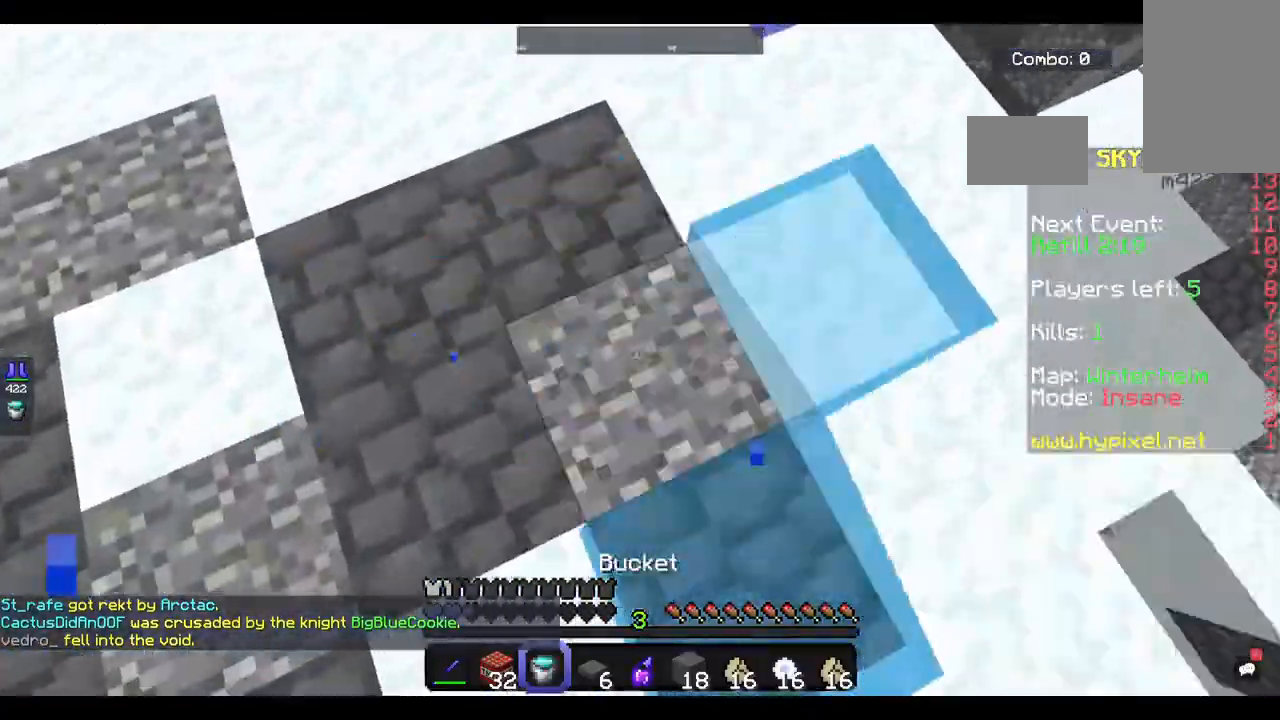
{"keys": ["w"], "mouse": [], "events": [[167, "mouse_right", "up"]]}
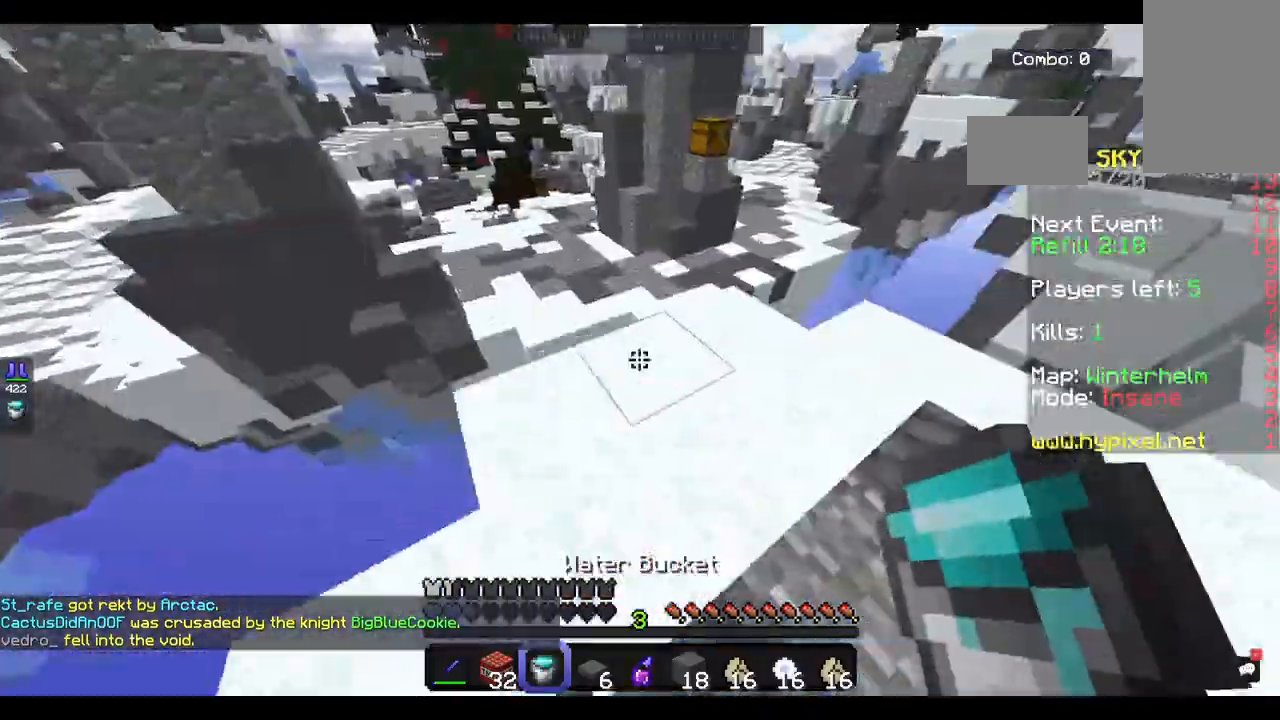
{"keys": [], "mouse": ["right"], "events": [[200, "s", "down"], [200, "w", "up"], [233, "s", "up"], [300, "mouse_right", "down"]]}
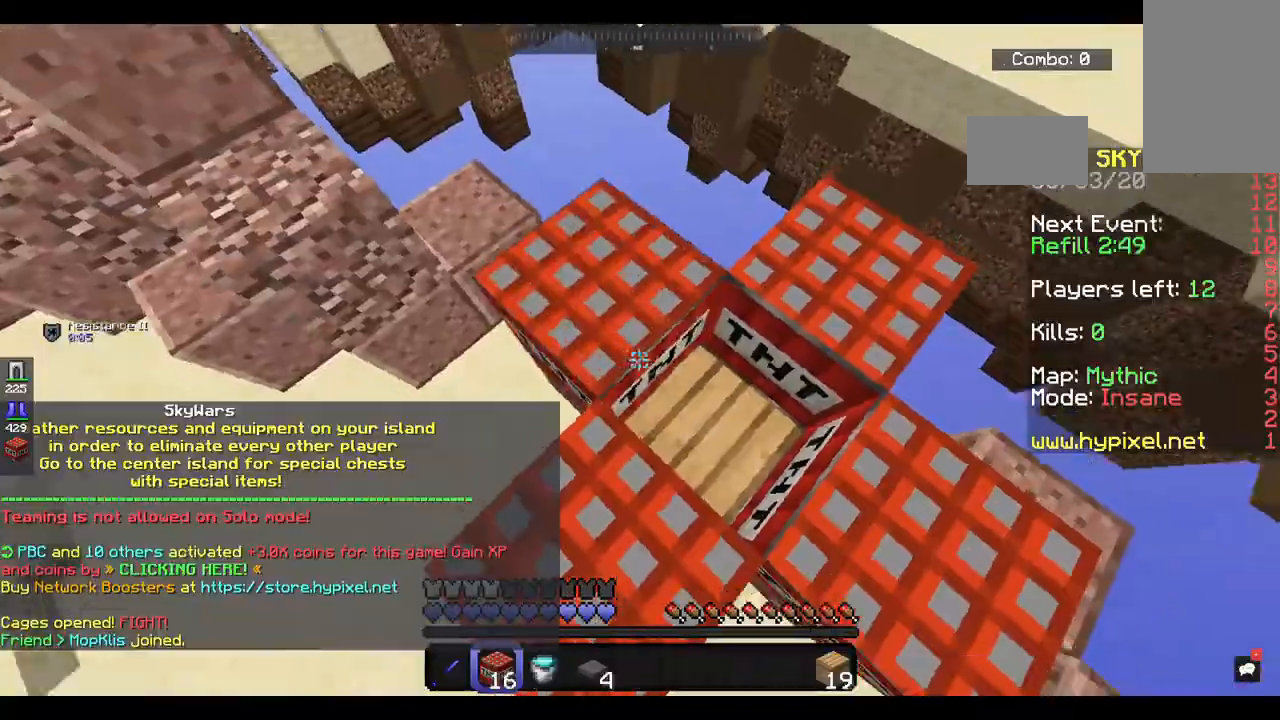
{"keys": ["w"], "mouse": ["right"], "events": [[33, "mouse_right", "up"], [67, "w", "down"], [267, "w", "up"], [367, "mouse_right", "down"], [500, "w", "down"]]}
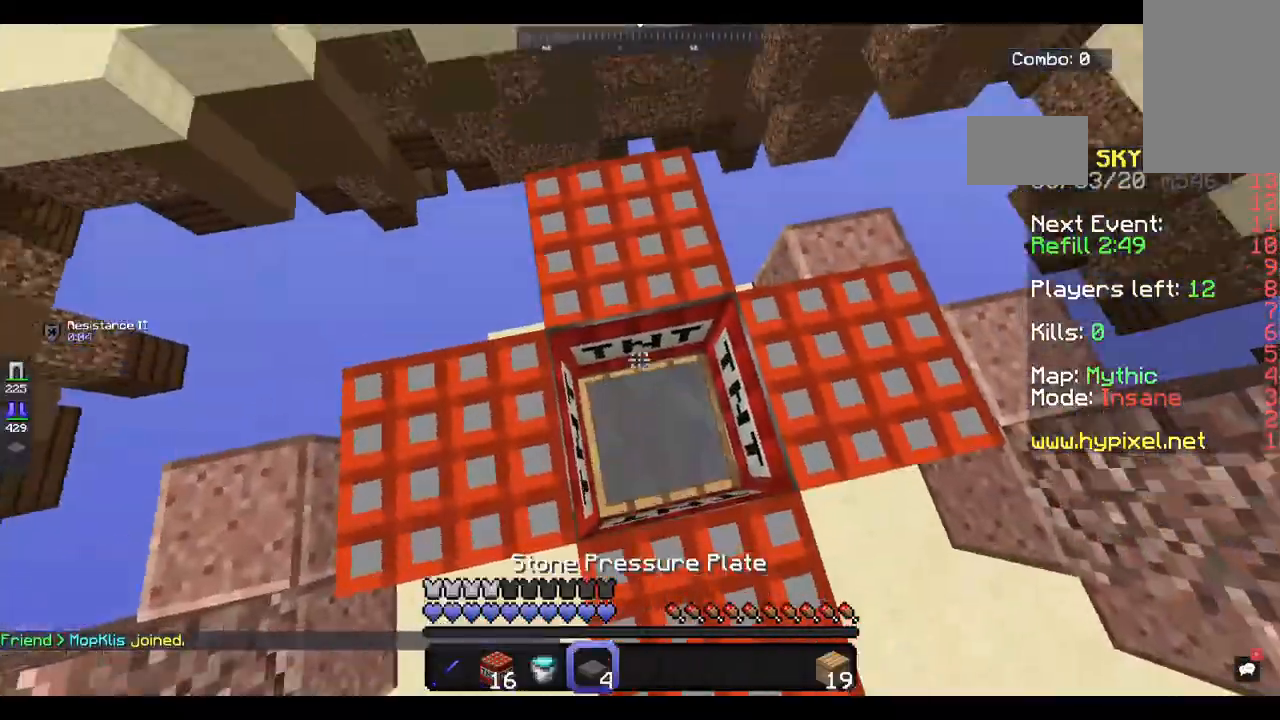
{"keys": [], "mouse": [], "events": [[33, "mouse_right", "up"], [167, "w", "up"], [233, "s", "down"], [367, "s", "up"]]}